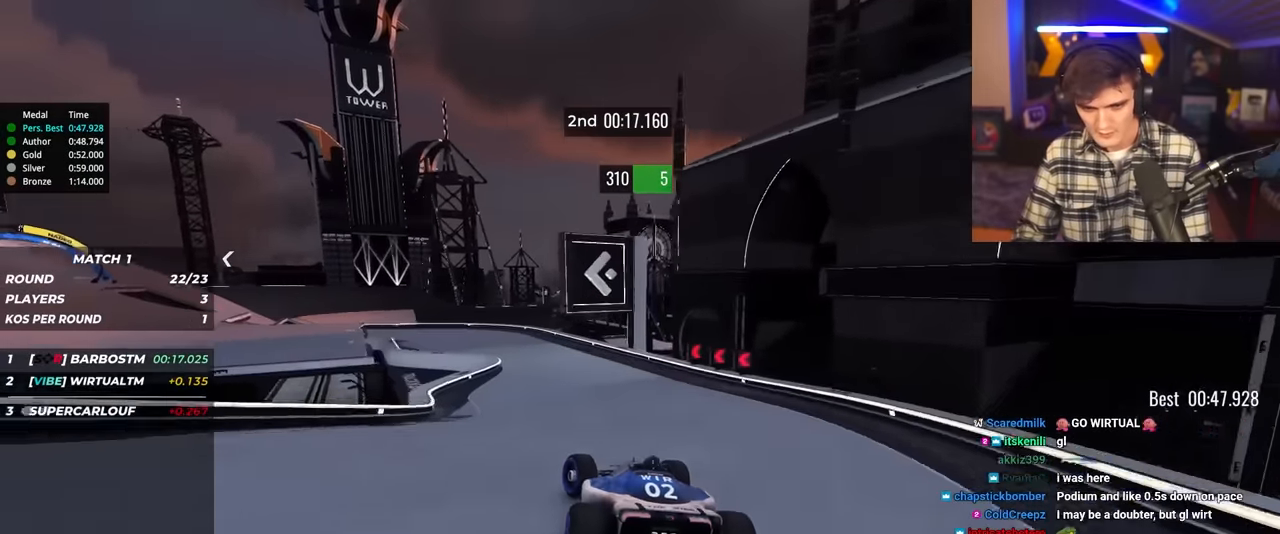
Gameplay with keyboard; each line is a JSON object with the keys held at the frame after it. "events" lists presses ("down") and releases ("up") of "brake", "down", "left", "right" and "up" between this image and that frame as [ms after this image, input, new state], when the widget could be followed in between. No other keys are recorded. Mouse input is not recorded. Key names are as the overlay labels them; some are game actions (e.g. jump) rather than physical keys.
{"keys": ["left", "up"], "events": [[383, "up", "up"], [467, "up", "down"]]}
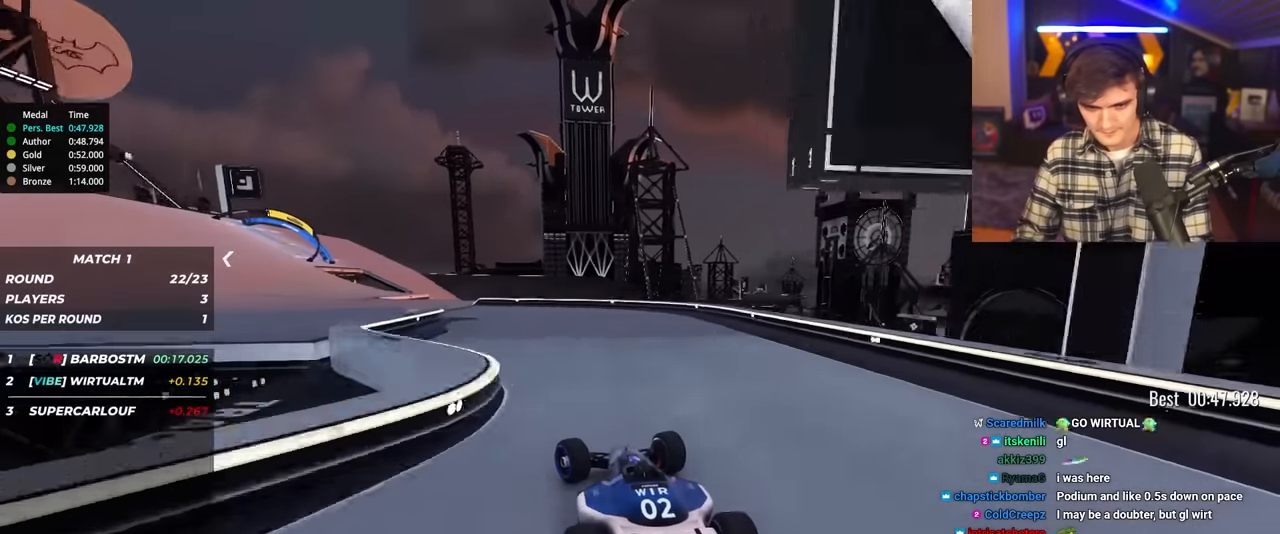
{"keys": ["left", "up"], "events": []}
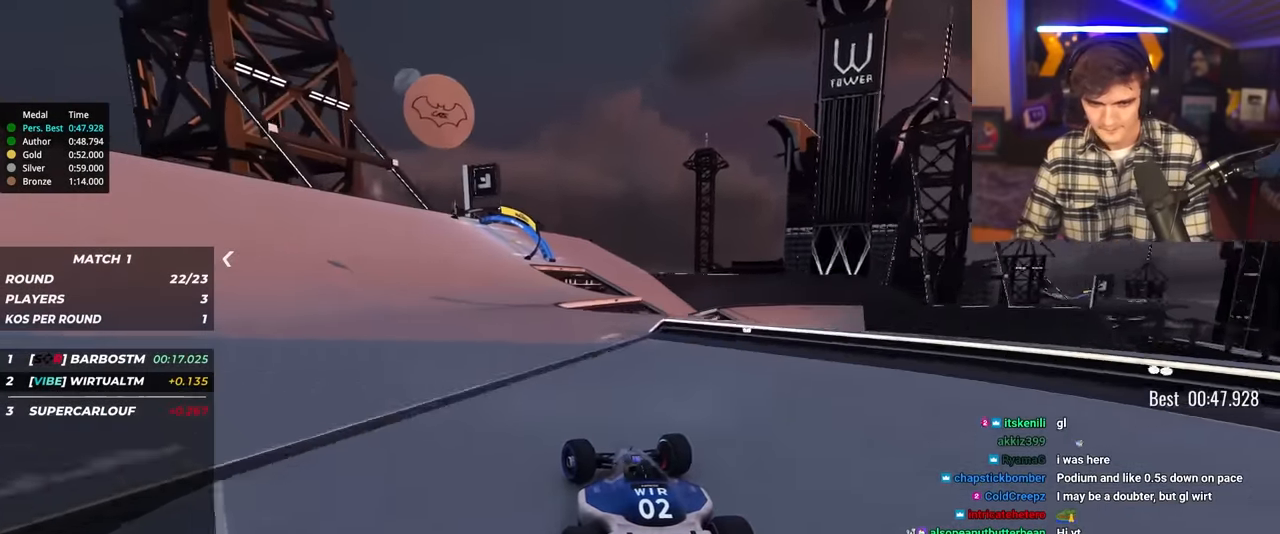
{"keys": ["right", "up"], "events": [[367, "left", "up"], [417, "right", "down"]]}
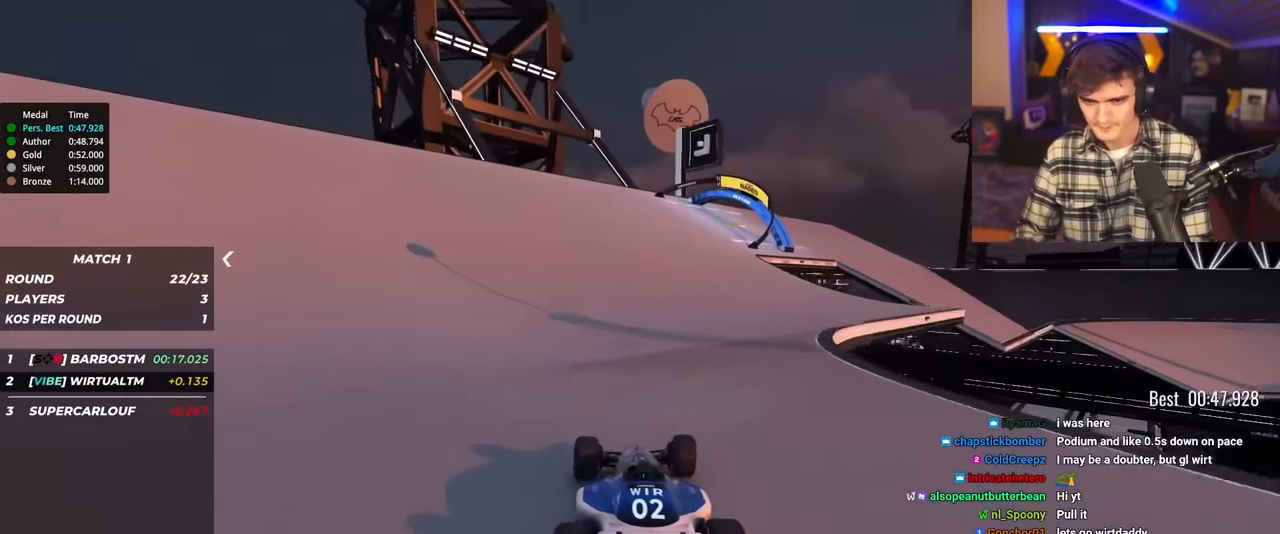
{"keys": ["right"], "events": [[183, "brake", "down"], [183, "right", "up"], [233, "right", "down"], [417, "up", "up"], [467, "brake", "up"]]}
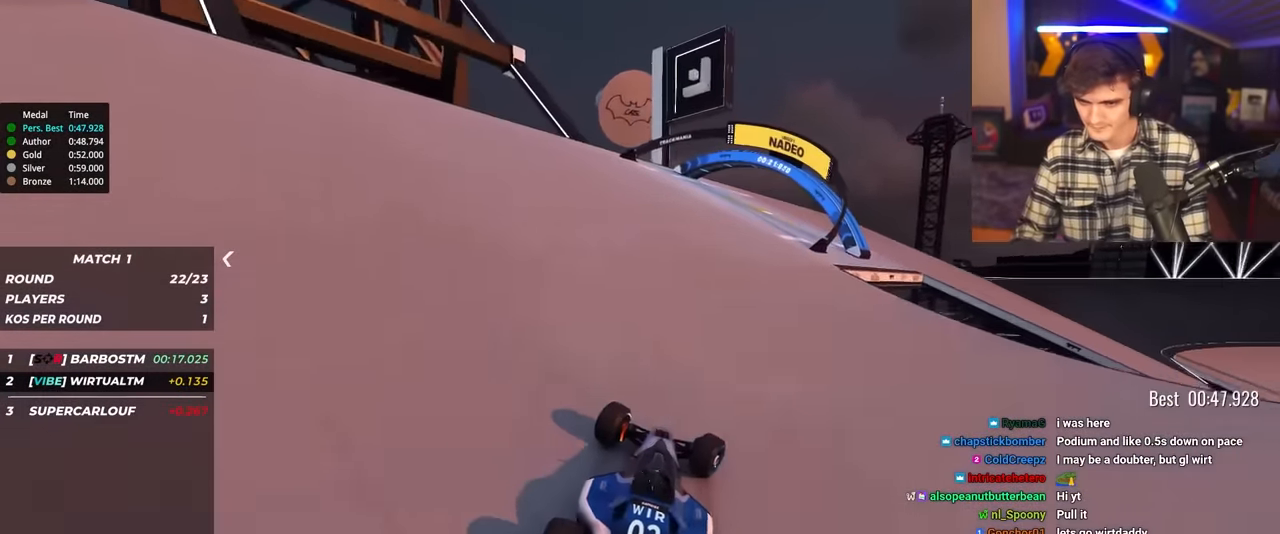
{"keys": ["right", "up"], "events": [[17, "up", "down"]]}
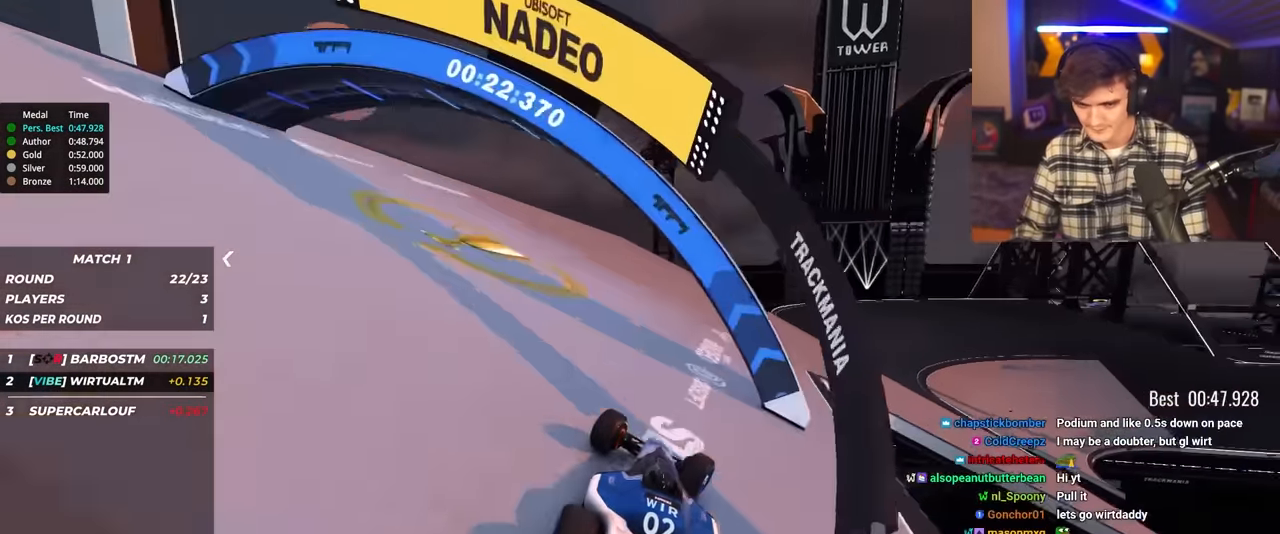
{"keys": ["right", "up"], "events": []}
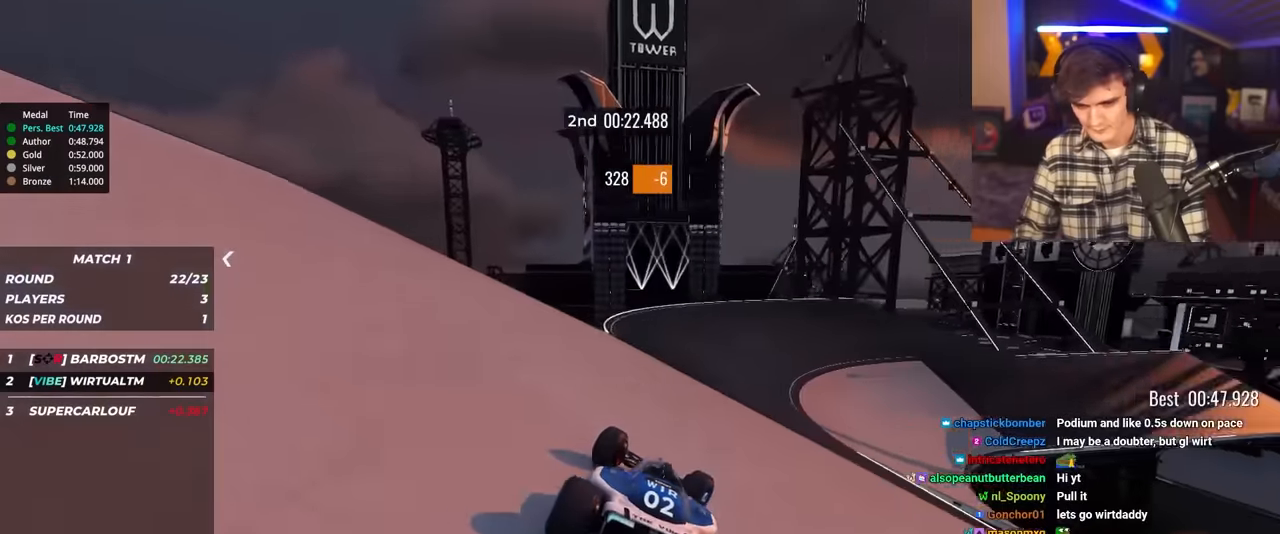
{"keys": ["right", "up"], "events": []}
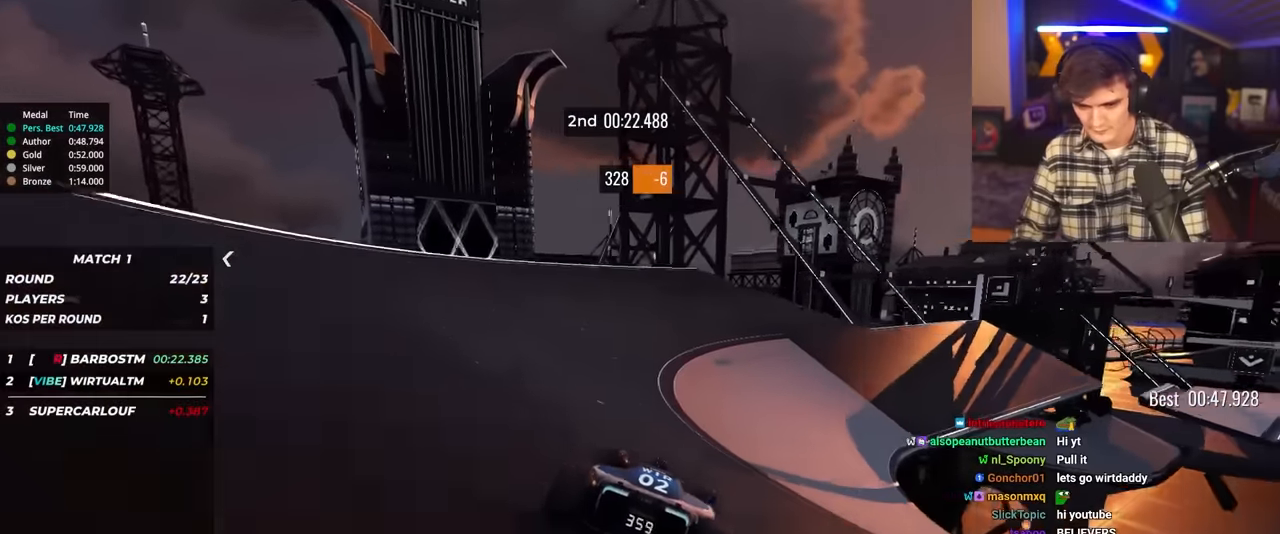
{"keys": ["right", "up"], "events": [[117, "right", "up"], [250, "right", "down"], [350, "right", "up"], [400, "right", "down"]]}
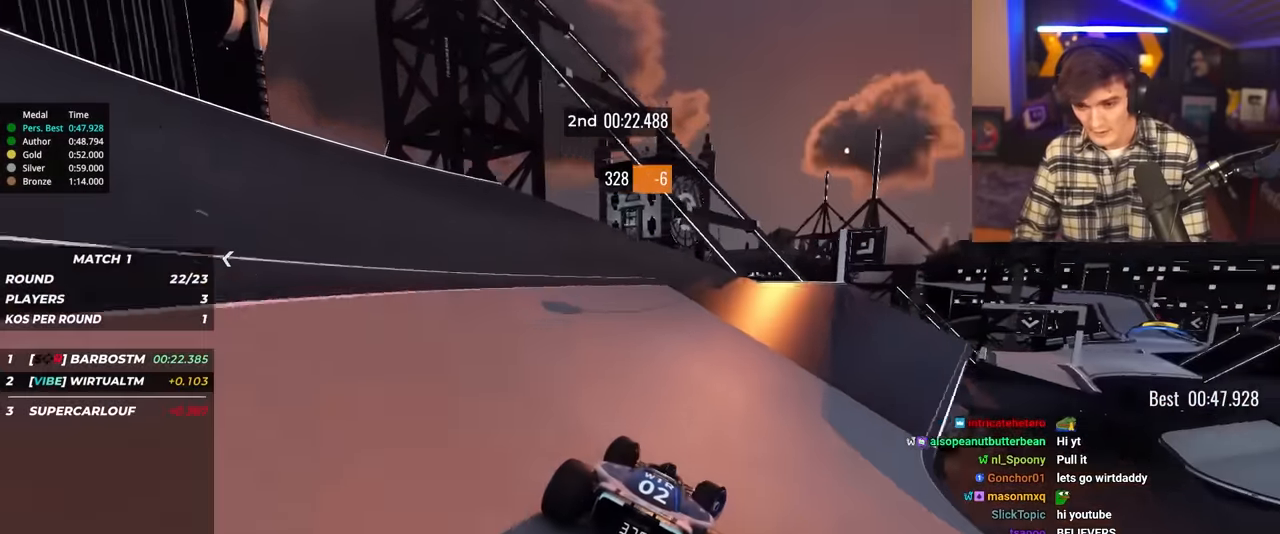
{"keys": ["up"], "events": [[233, "right", "up"], [267, "right", "down"], [500, "right", "up"]]}
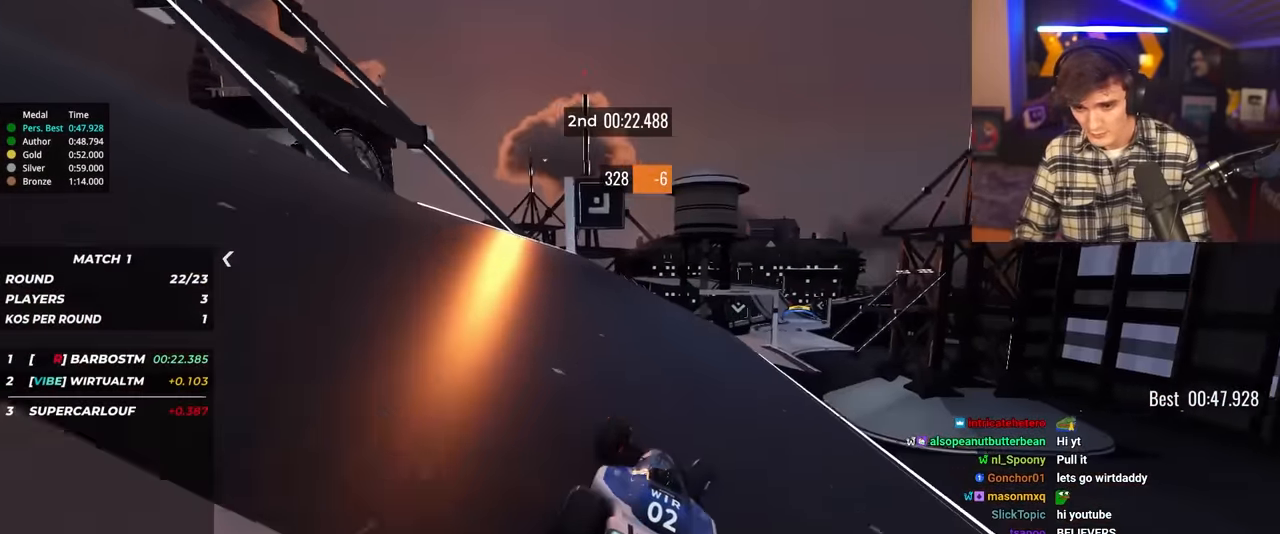
{"keys": ["right", "up"], "events": [[433, "right", "down"]]}
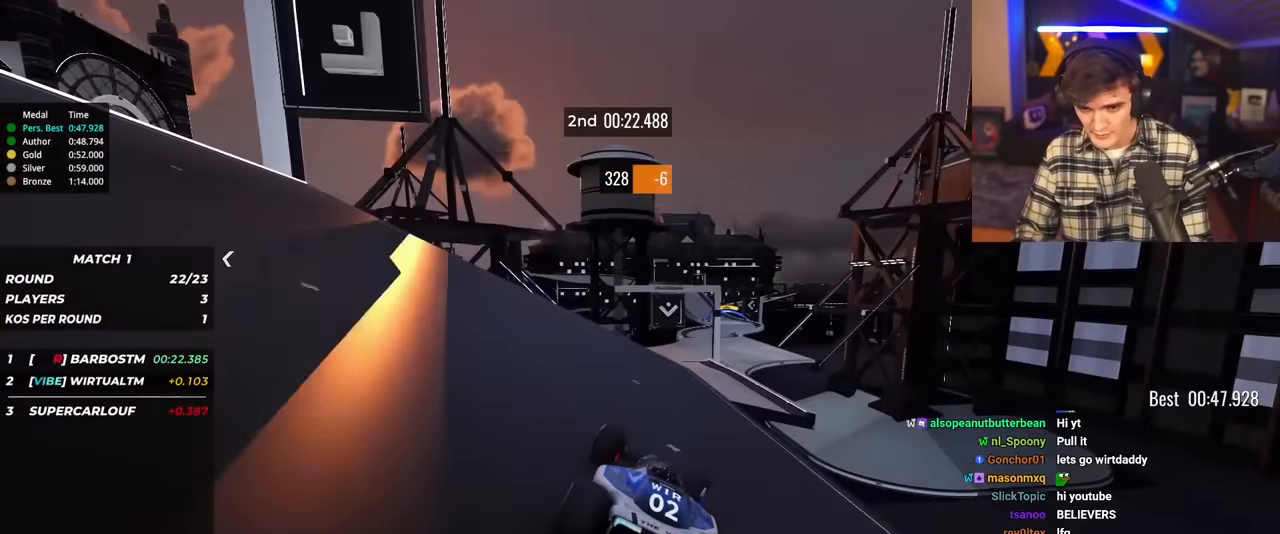
{"keys": ["left", "up"], "events": [[117, "right", "up"], [200, "left", "down"], [250, "left", "up"], [450, "left", "down"]]}
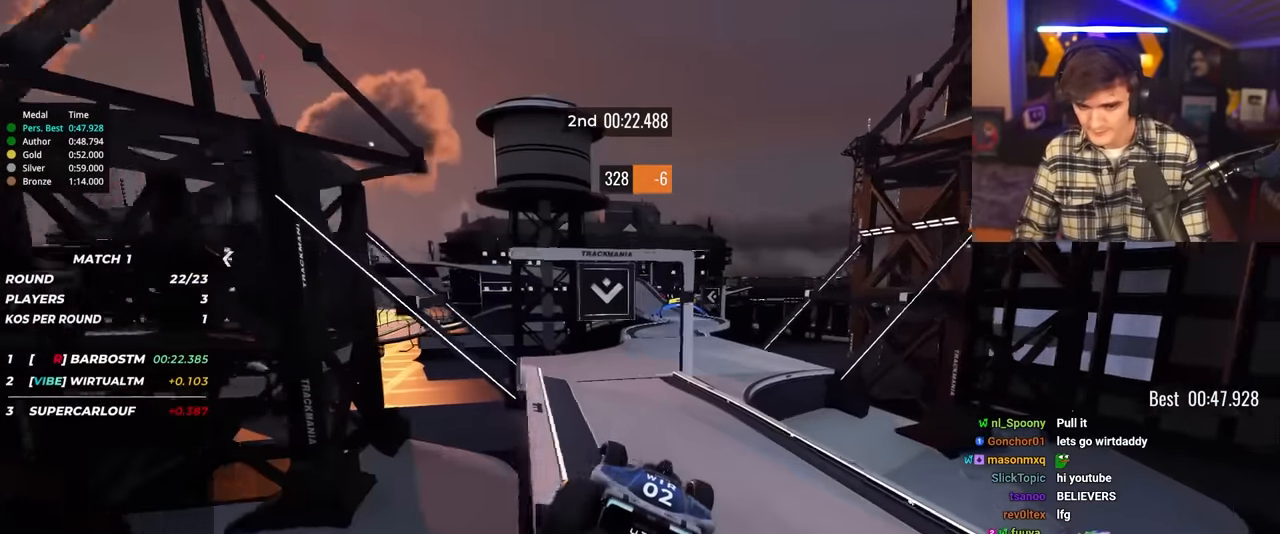
{"keys": ["up"], "events": [[267, "left", "up"]]}
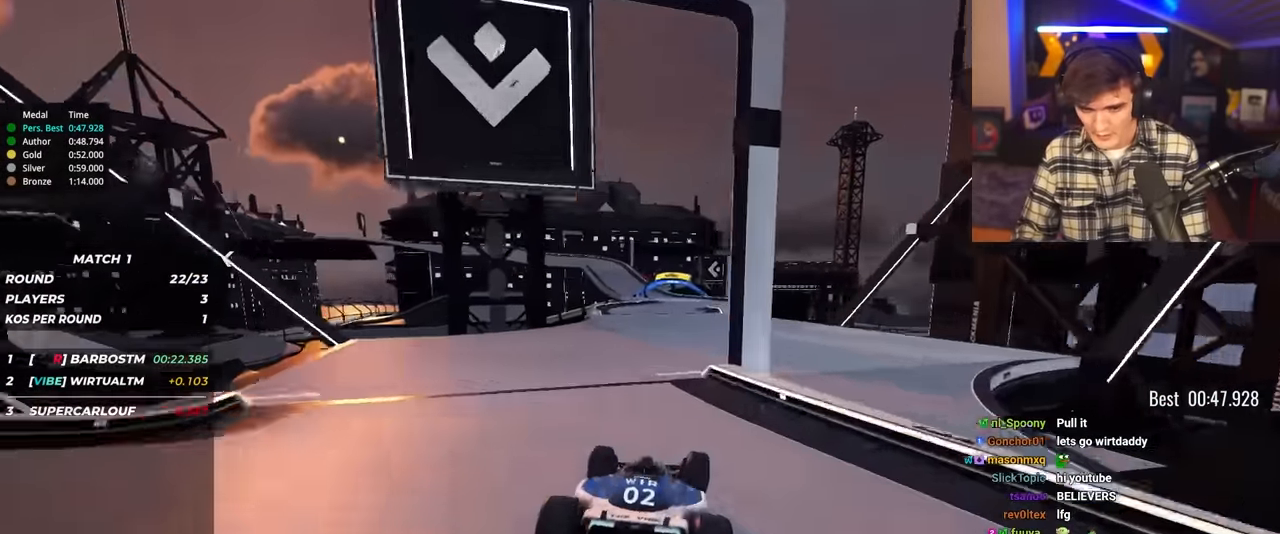
{"keys": ["up"], "events": [[183, "right", "down"], [333, "right", "up"]]}
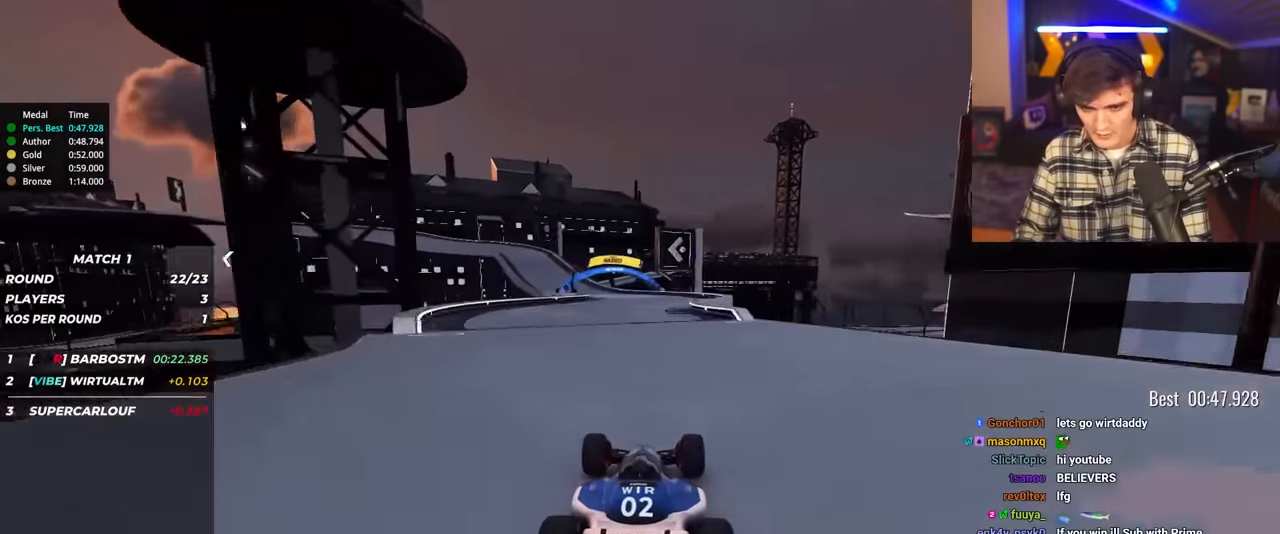
{"keys": ["left", "up"], "events": [[350, "left", "down"]]}
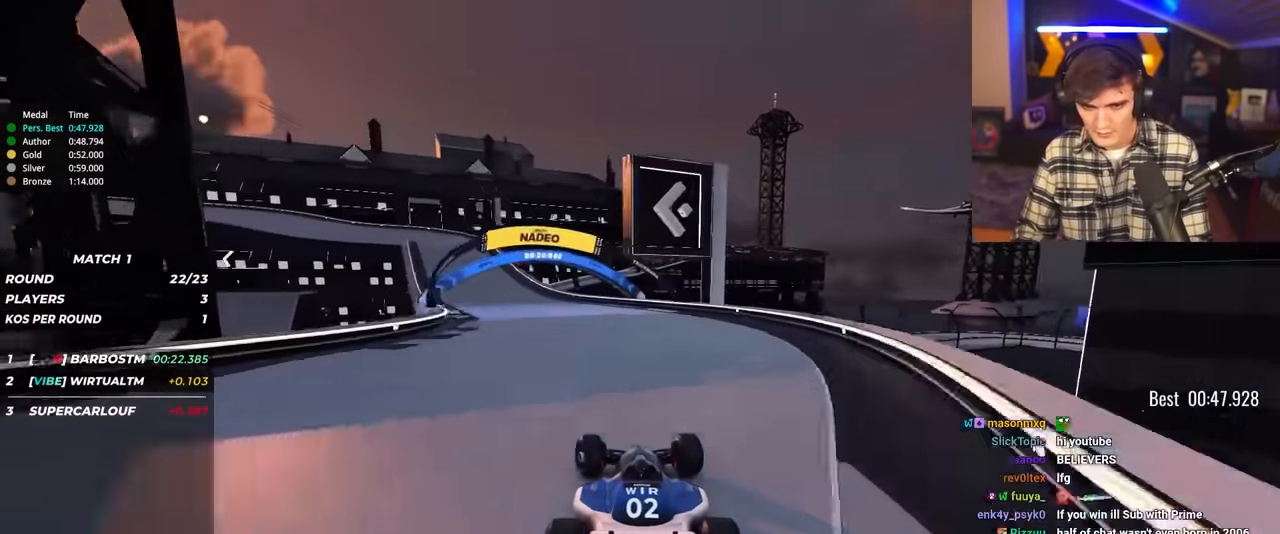
{"keys": ["brake", "left", "up"], "events": [[450, "brake", "down"]]}
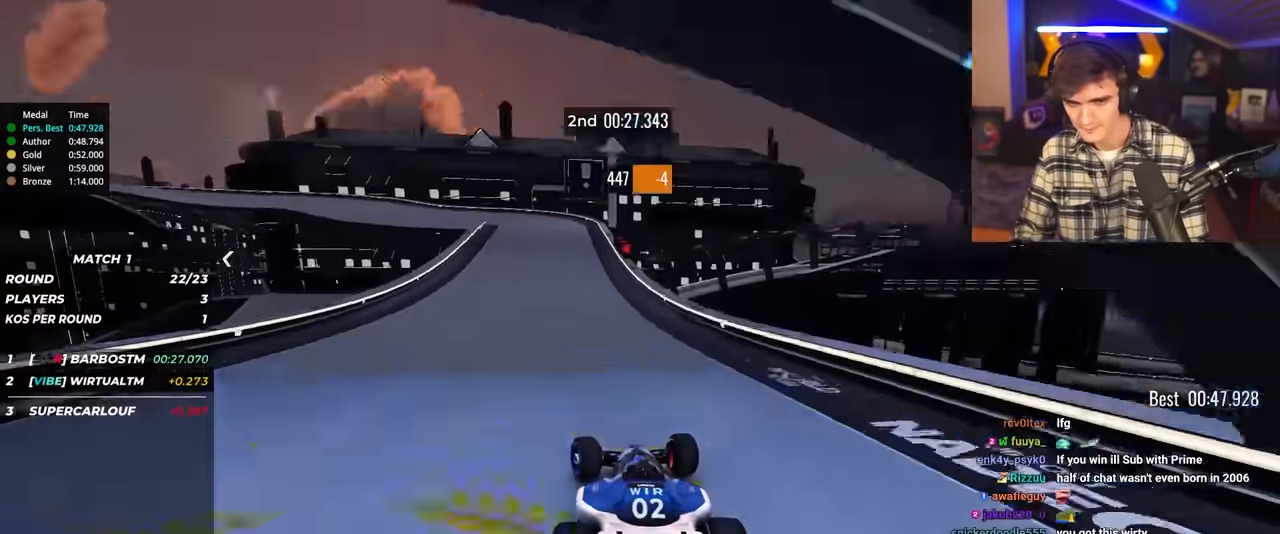
{"keys": ["left", "up"], "events": [[333, "brake", "up"]]}
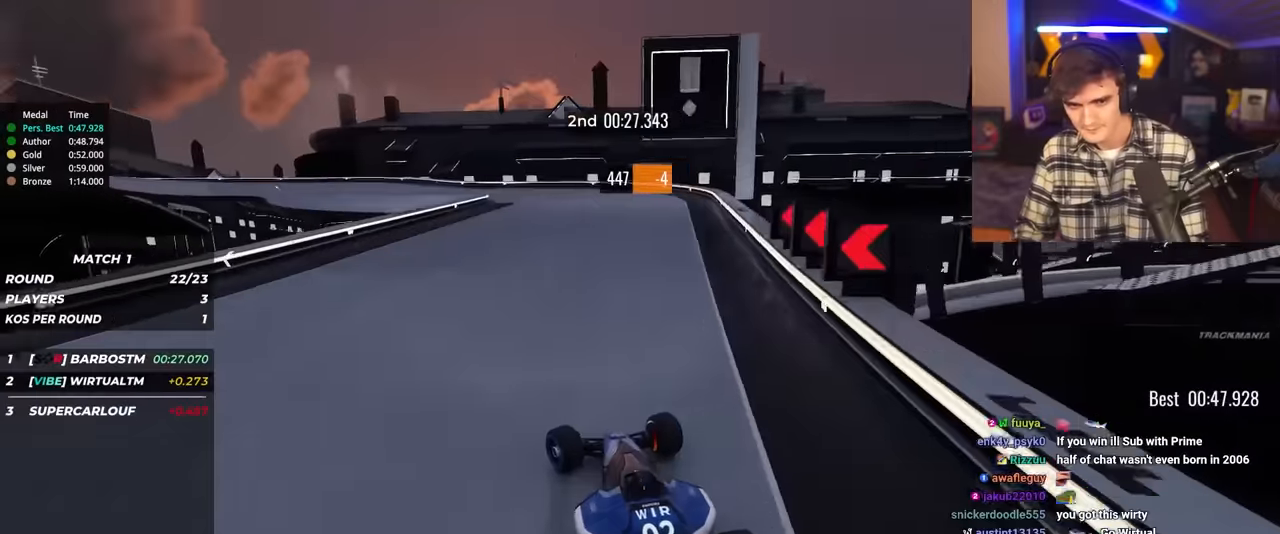
{"keys": ["left", "up"], "events": [[67, "brake", "down"], [117, "brake", "up"], [300, "up", "up"], [383, "up", "down"]]}
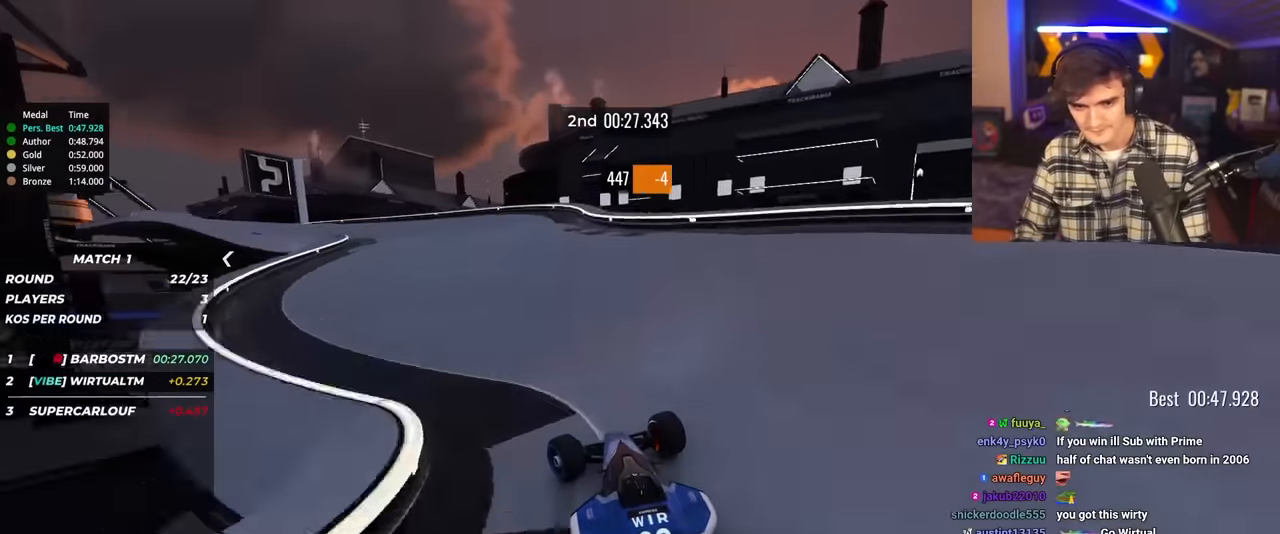
{"keys": ["up"], "events": [[267, "left", "up"], [367, "left", "down"], [500, "left", "up"]]}
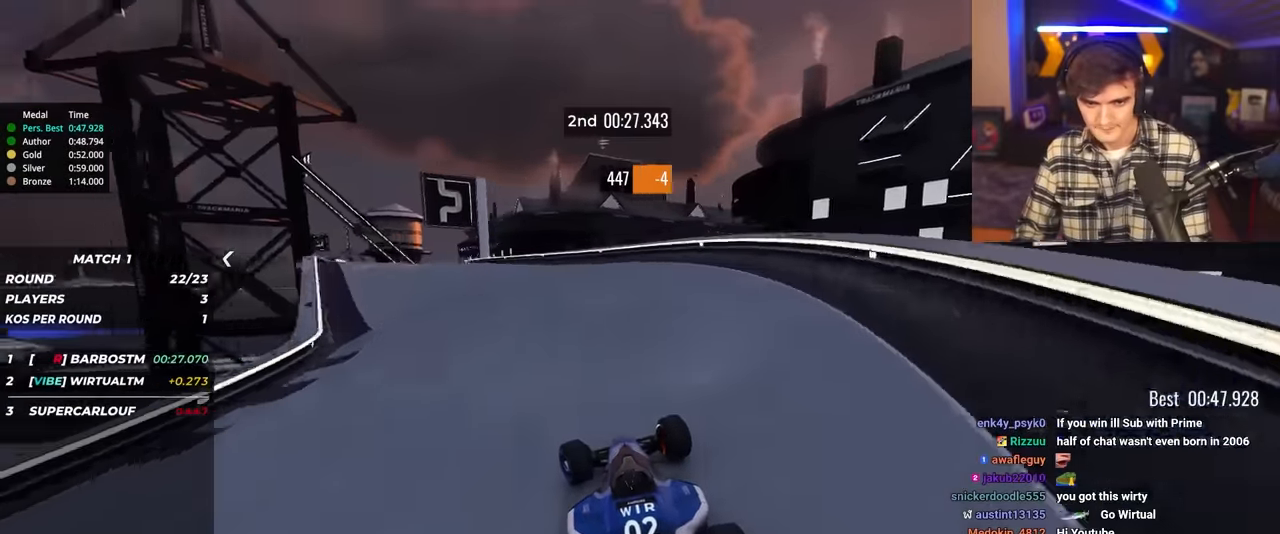
{"keys": ["left", "up"], "events": [[50, "left", "down"]]}
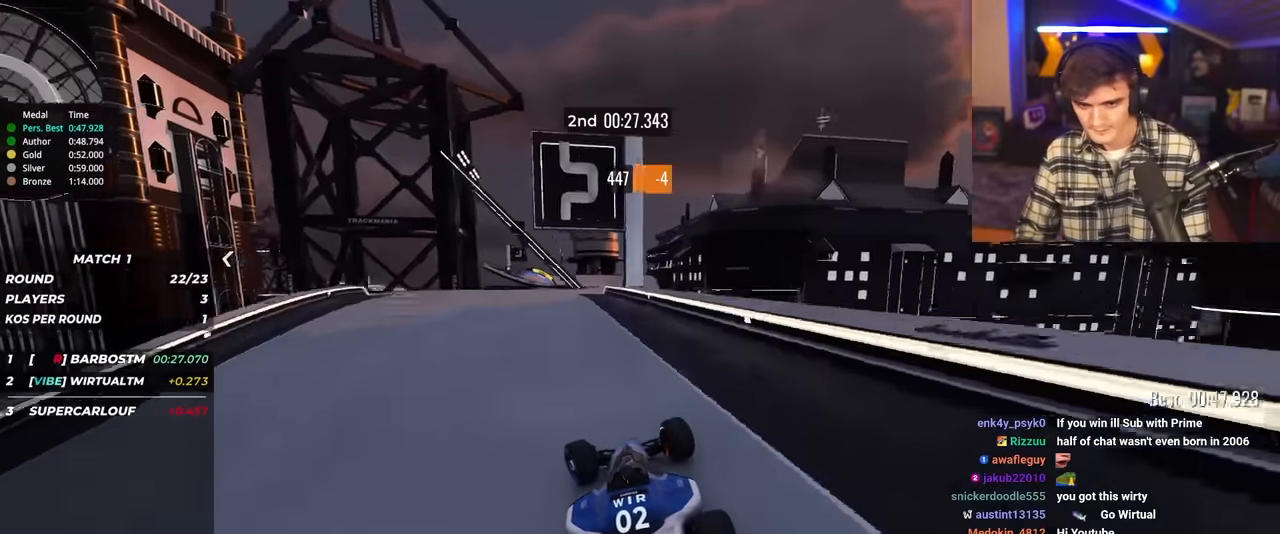
{"keys": ["up"], "events": [[17, "left", "up"], [117, "right", "down"], [450, "right", "up"]]}
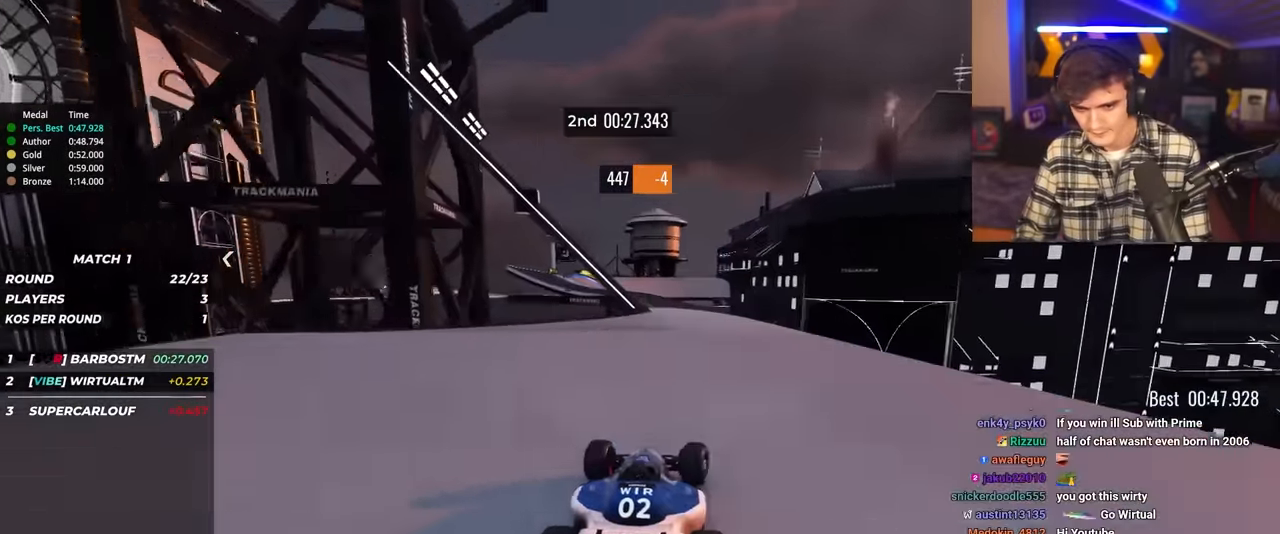
{"keys": ["up"], "events": [[133, "left", "down"], [500, "left", "up"]]}
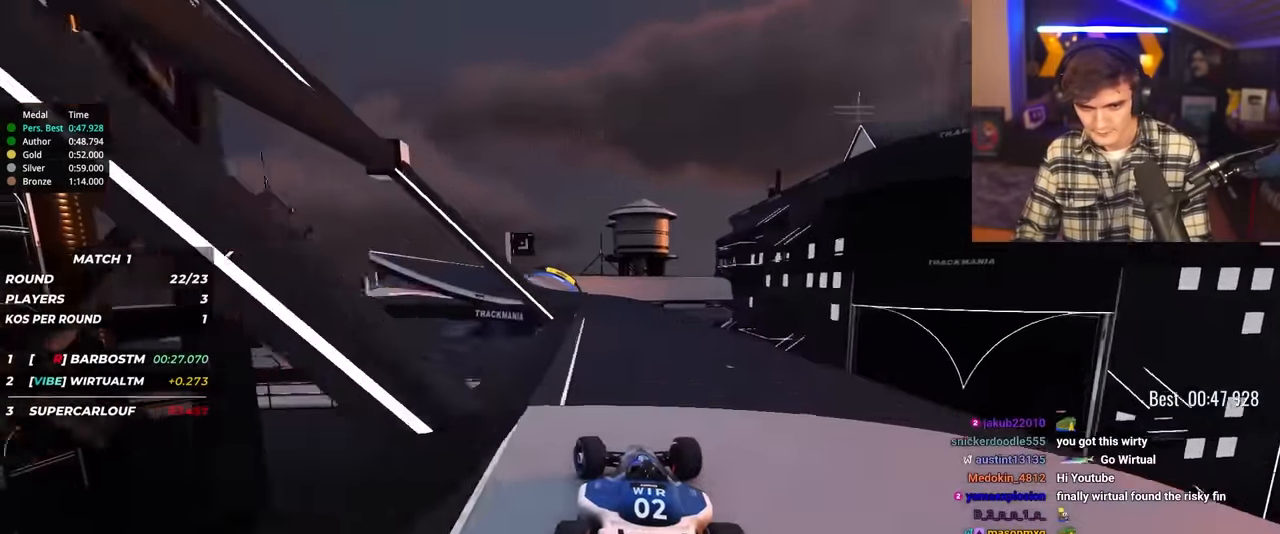
{"keys": ["up"], "events": [[150, "left", "down"], [383, "left", "up"]]}
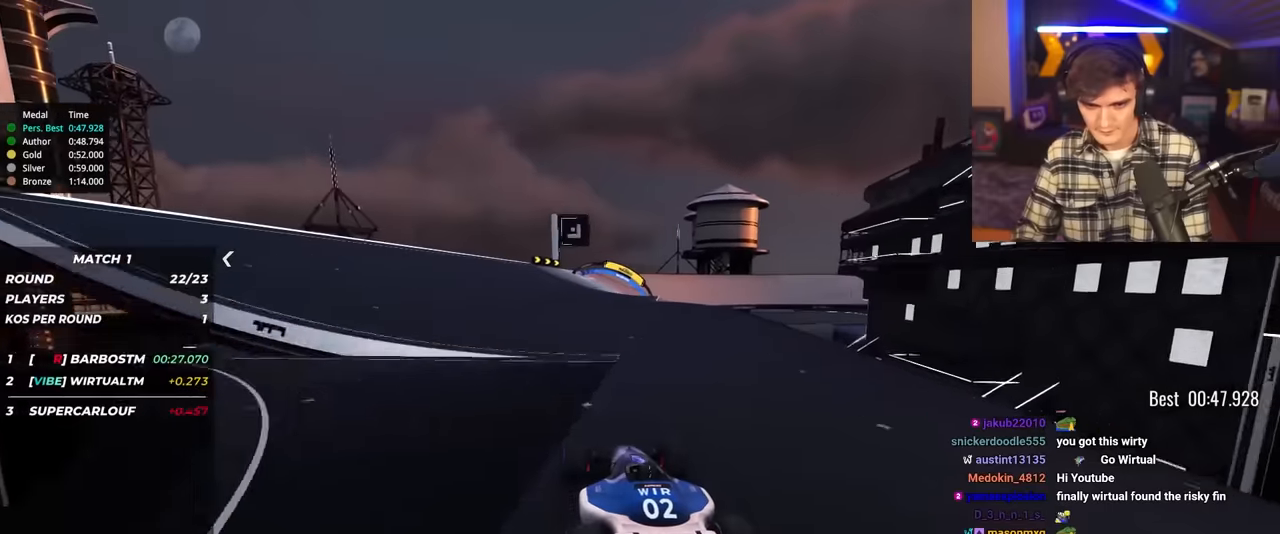
{"keys": ["right", "up"], "events": [[66, "left", "down"], [166, "left", "up"], [400, "right", "down"]]}
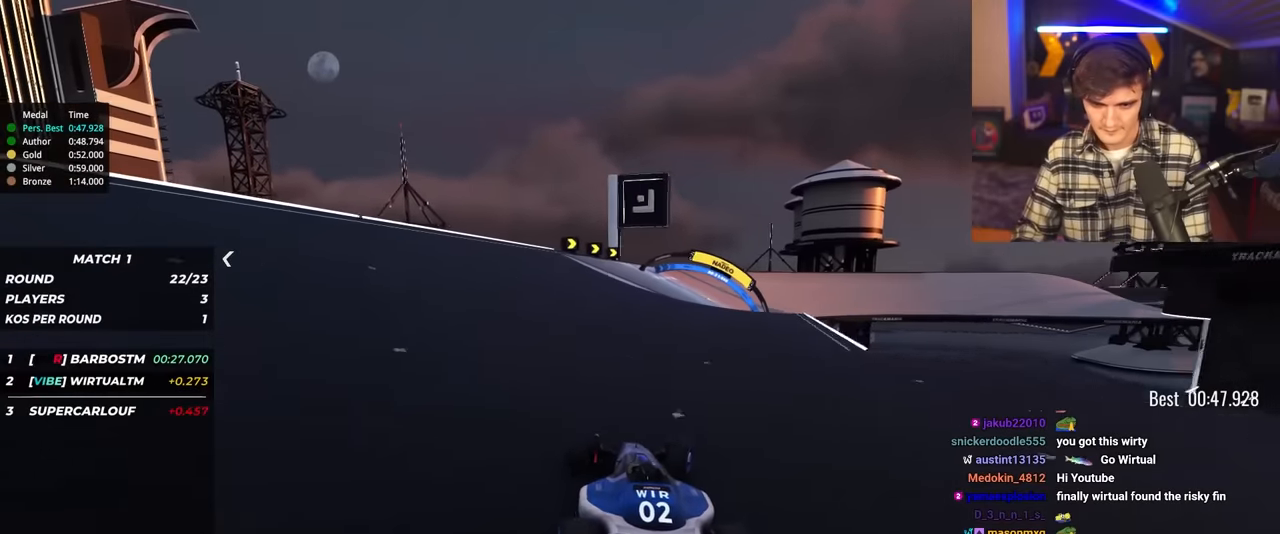
{"keys": ["up"], "events": [[500, "right", "up"]]}
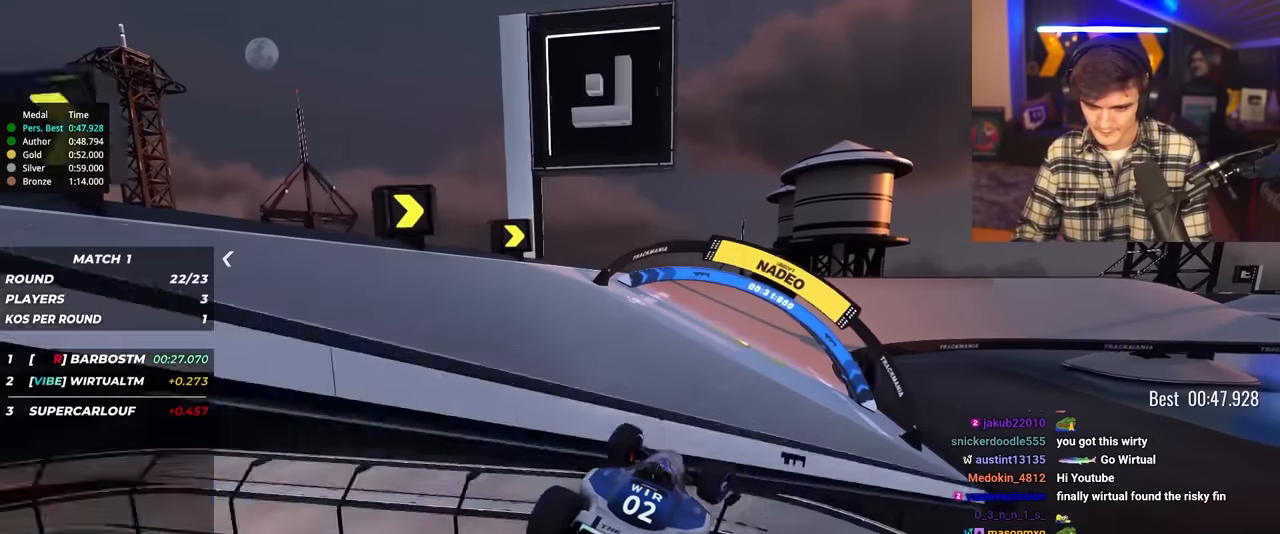
{"keys": ["up"], "events": [[50, "brake", "down"], [100, "brake", "up"], [100, "right", "down"], [283, "right", "up"], [383, "right", "down"], [466, "right", "up"]]}
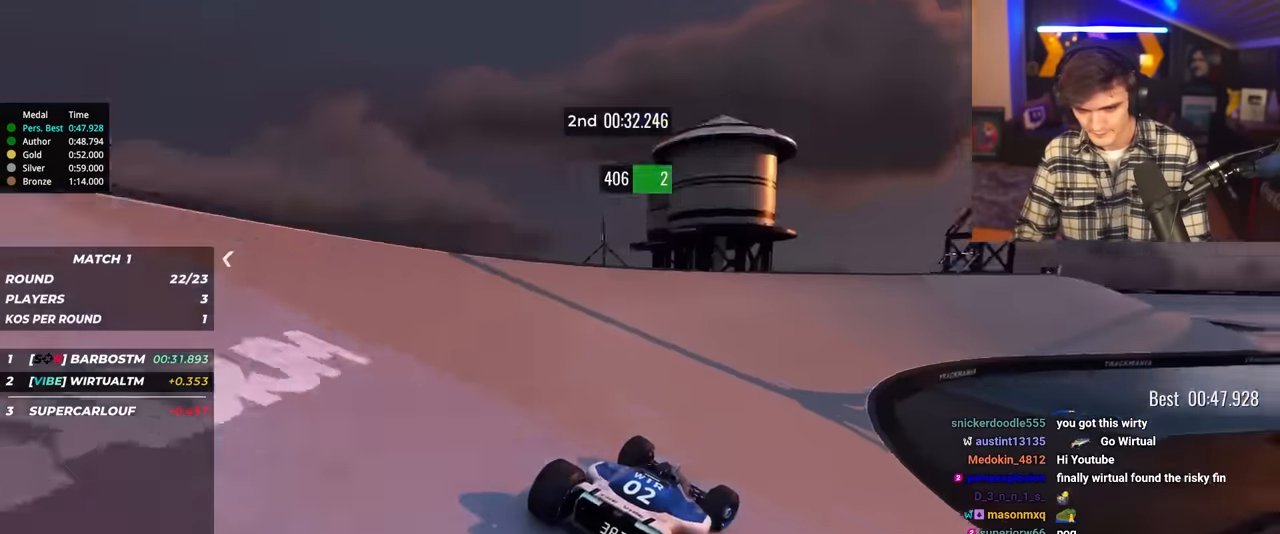
{"keys": ["right", "up"], "events": [[16, "right", "down"]]}
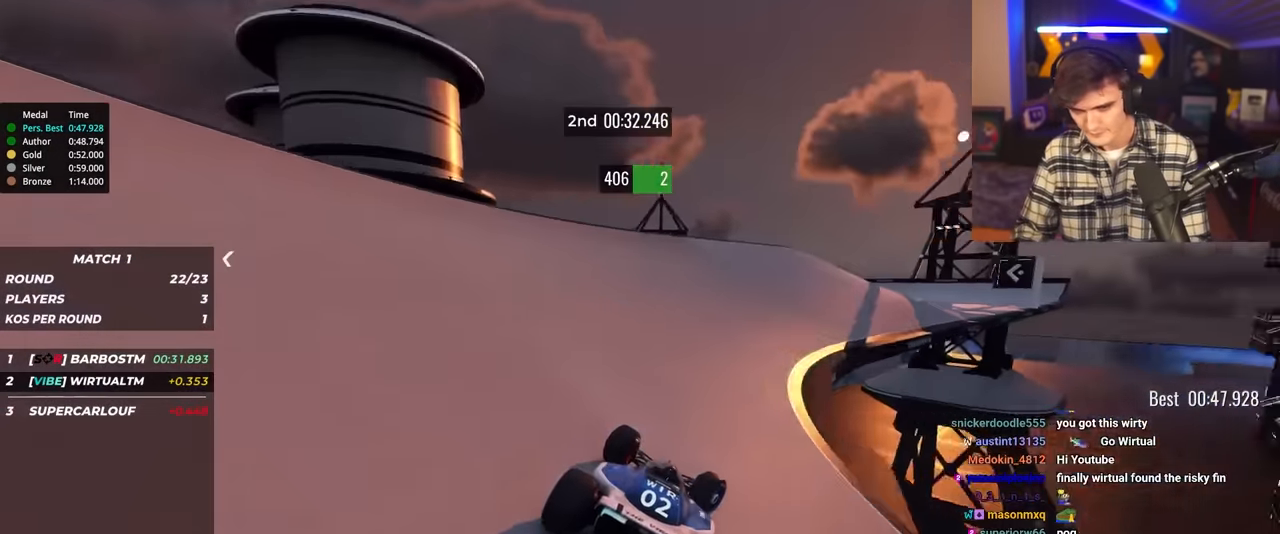
{"keys": ["right", "up"], "events": [[83, "right", "up"], [133, "right", "down"]]}
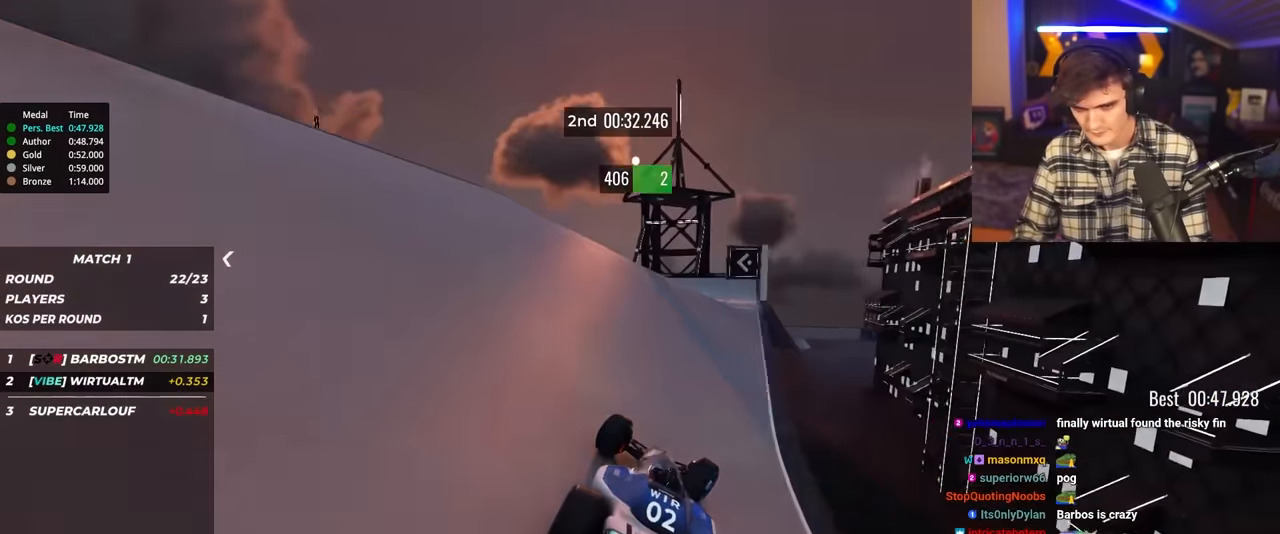
{"keys": ["left", "up"], "events": [[200, "right", "up"], [283, "left", "down"], [333, "left", "up"], [416, "left", "down"]]}
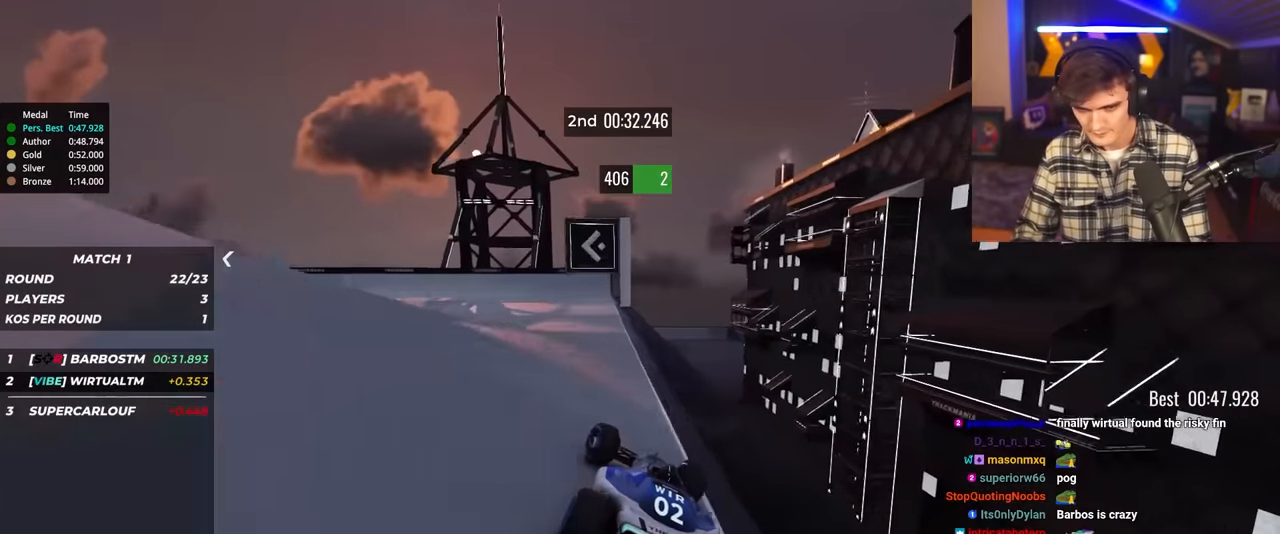
{"keys": ["left", "up"], "events": []}